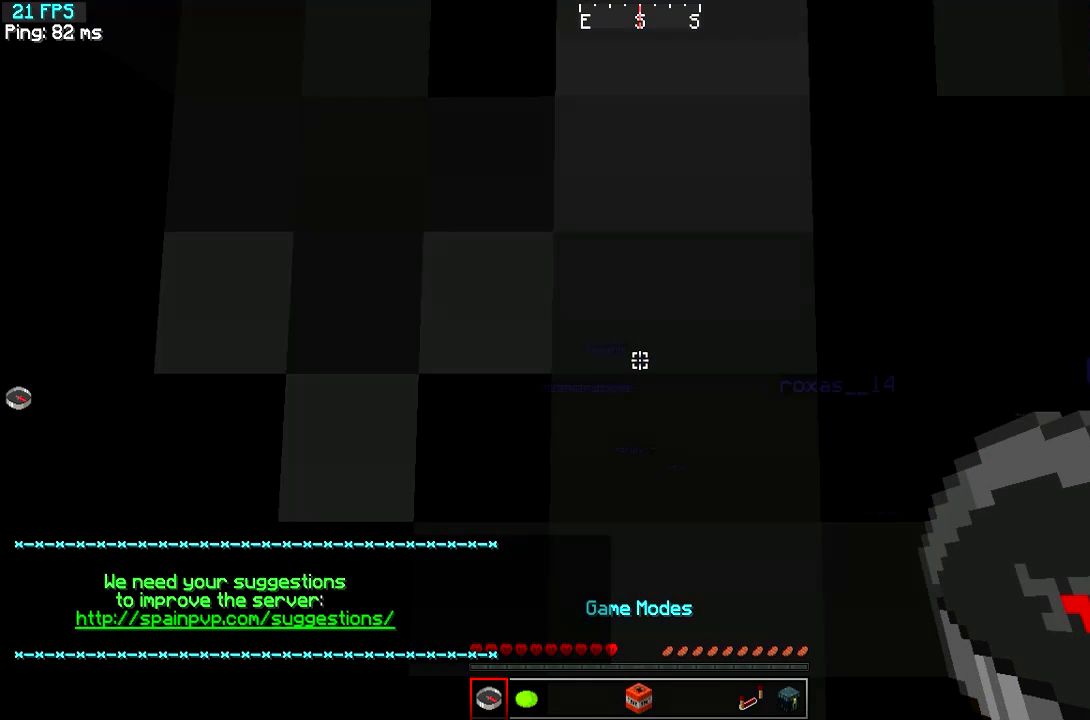
Gameplay with keyboard; each line is a JSON object with the keys held at the frame after it. "events" lists presses ("down") and releases ("up") of "a", "d", "s" and "w" between this image and that frame as [ms after this image, input, new state], when the widget could be followed in between. No other keys are recorded. Mouse input is not recorded.
{"keys": [], "events": []}
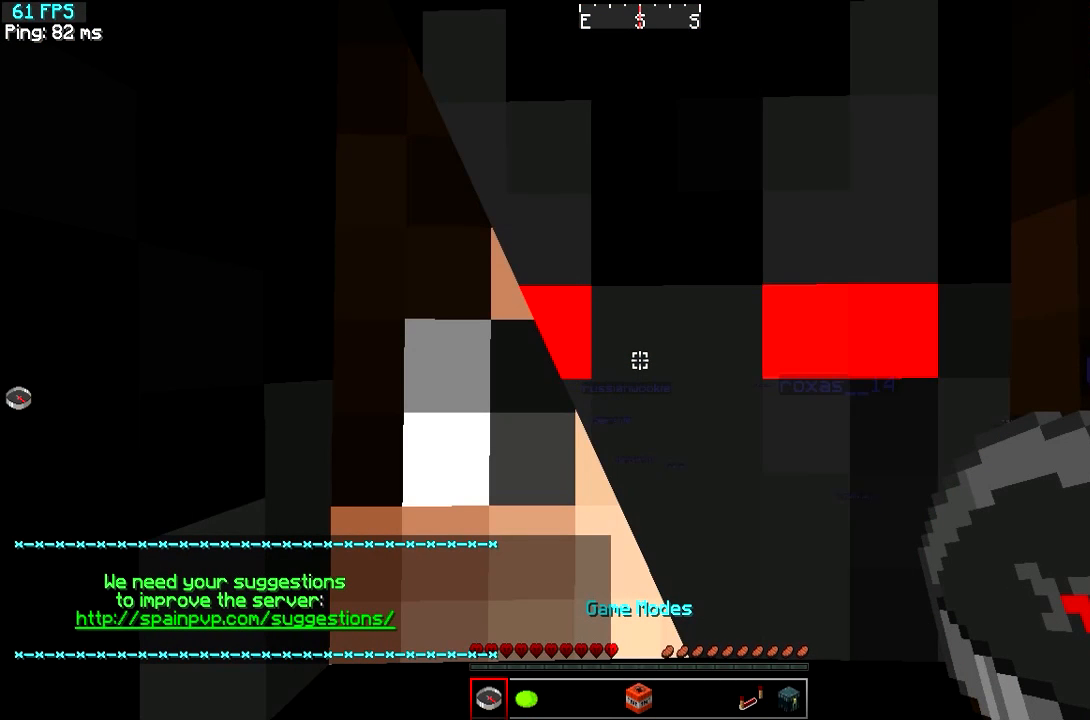
{"keys": [], "events": []}
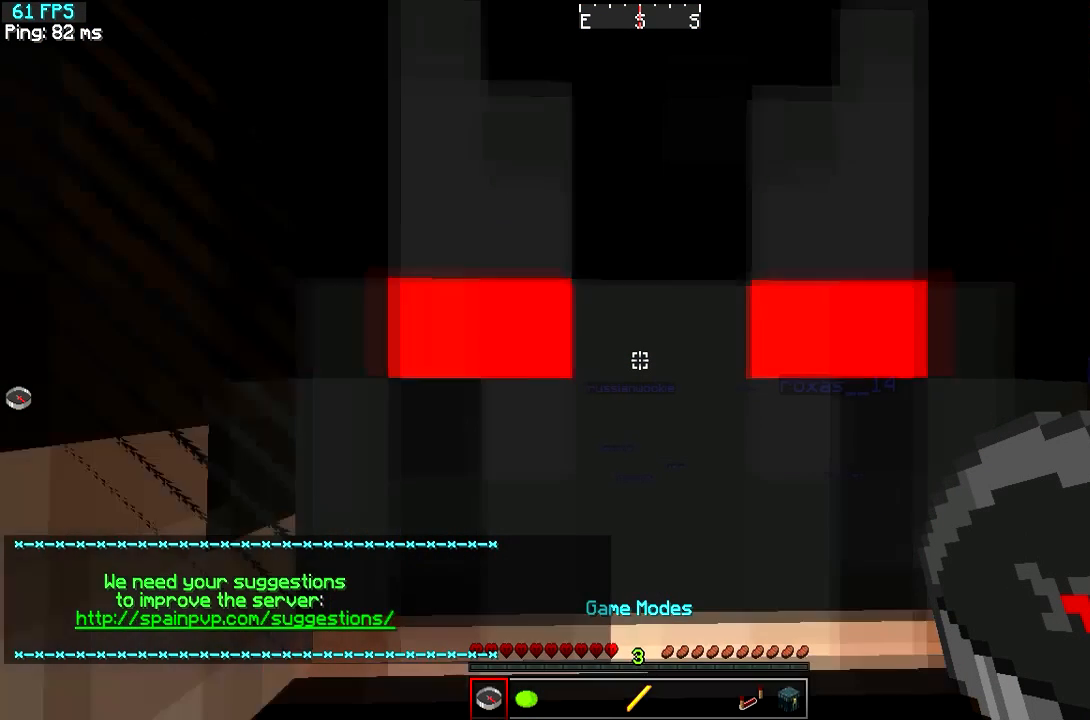
{"keys": ["w"], "events": [[17, "w", "down"]]}
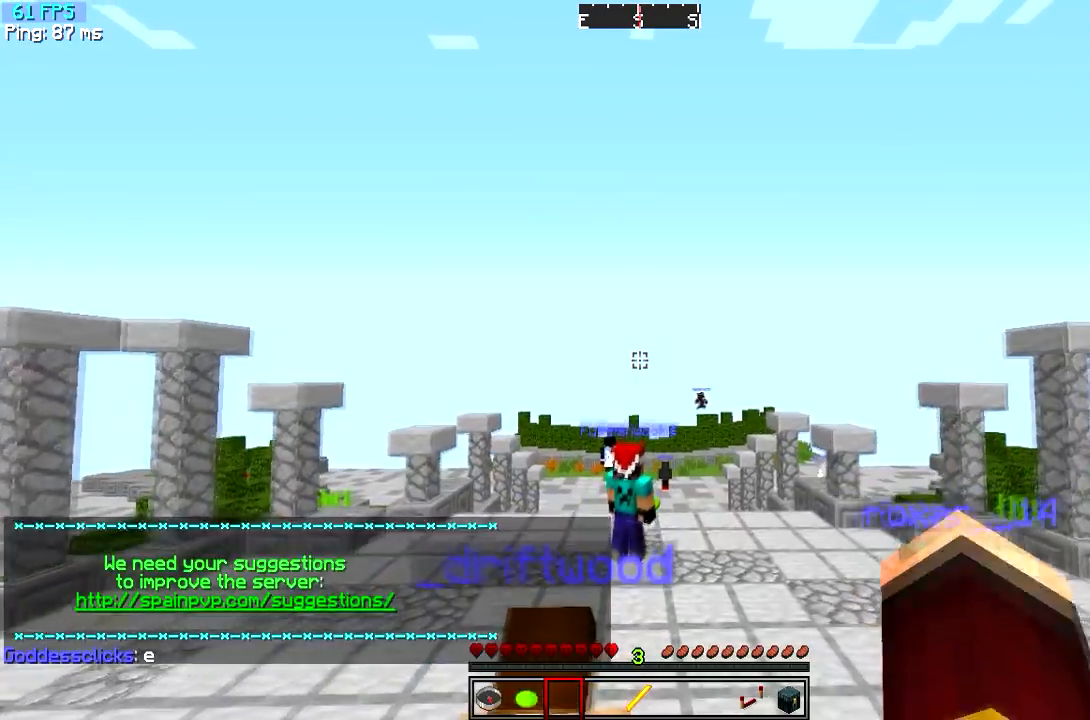
{"keys": ["w"], "events": []}
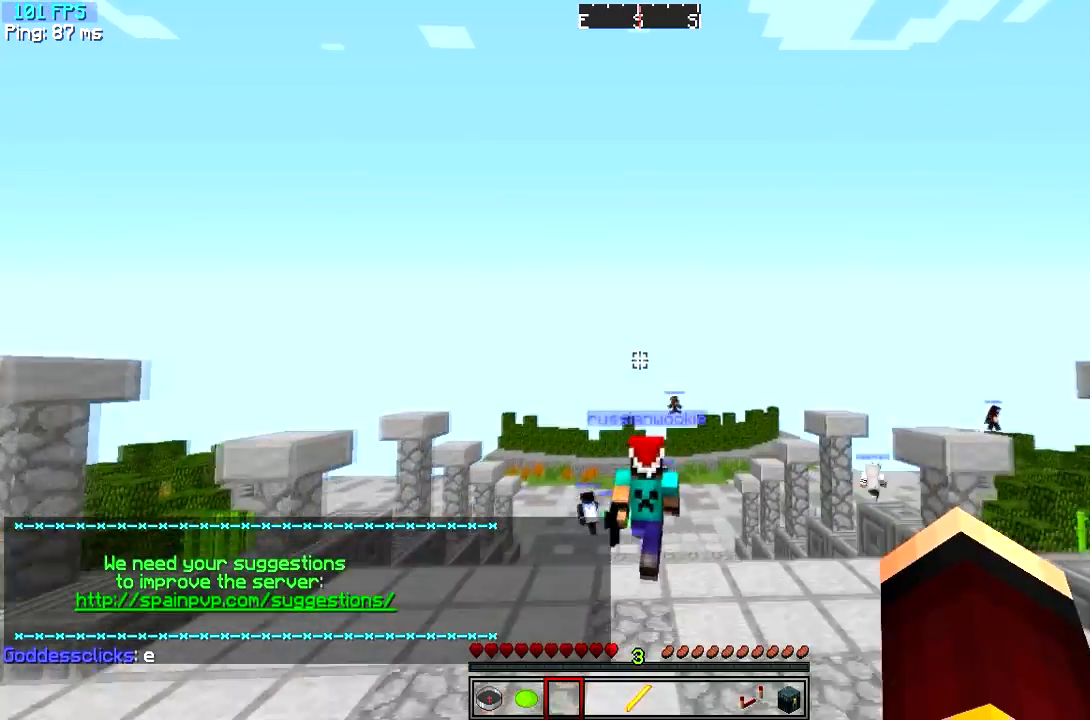
{"keys": ["w"], "events": []}
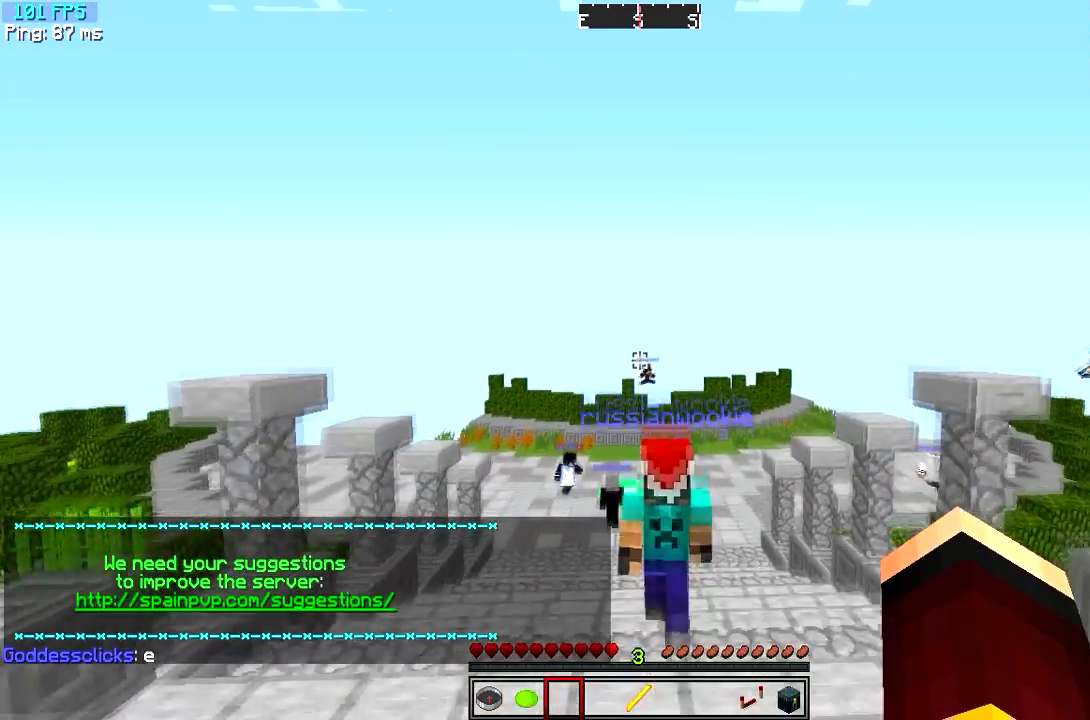
{"keys": ["w"], "events": []}
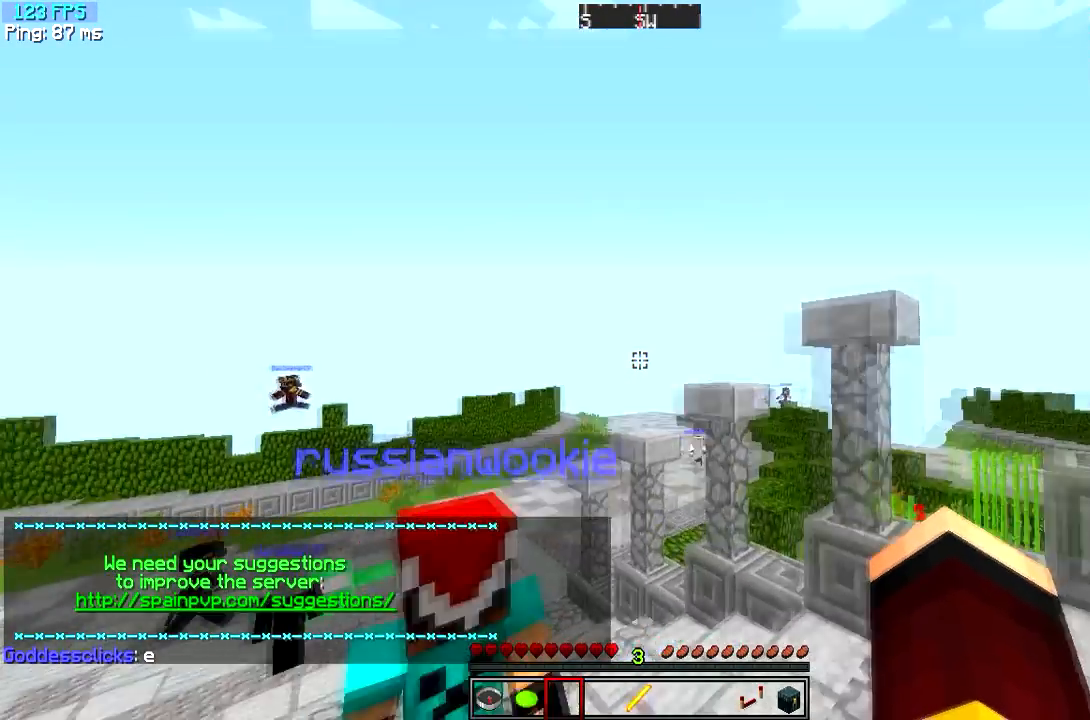
{"keys": [], "events": [[17, "w", "up"]]}
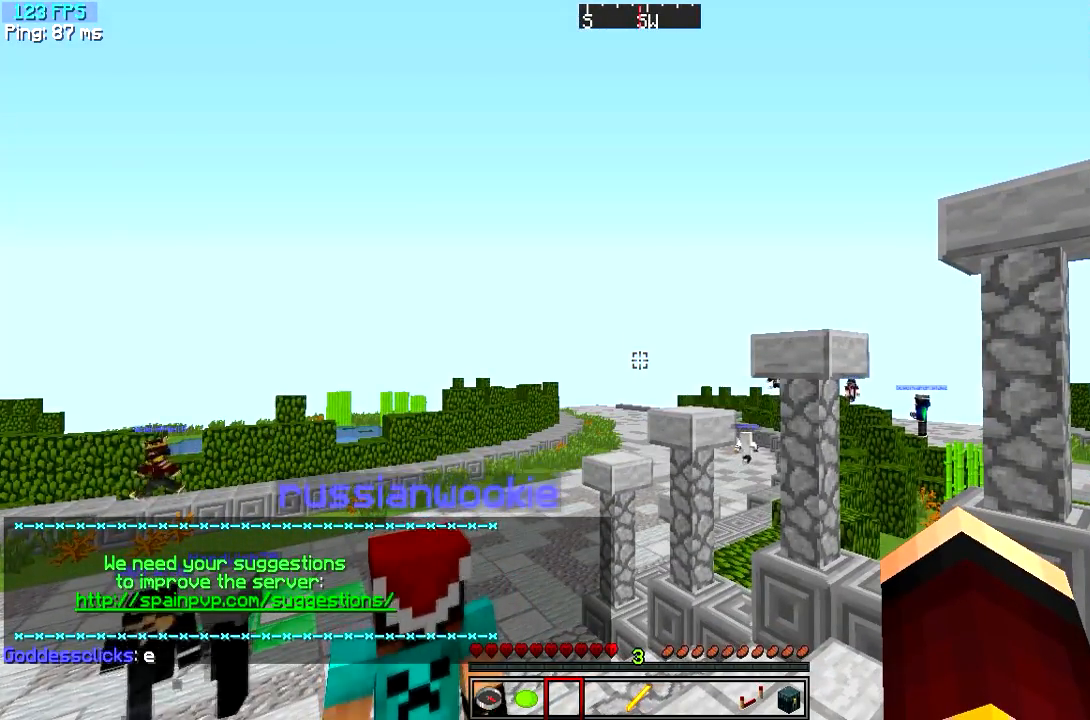
{"keys": [], "events": []}
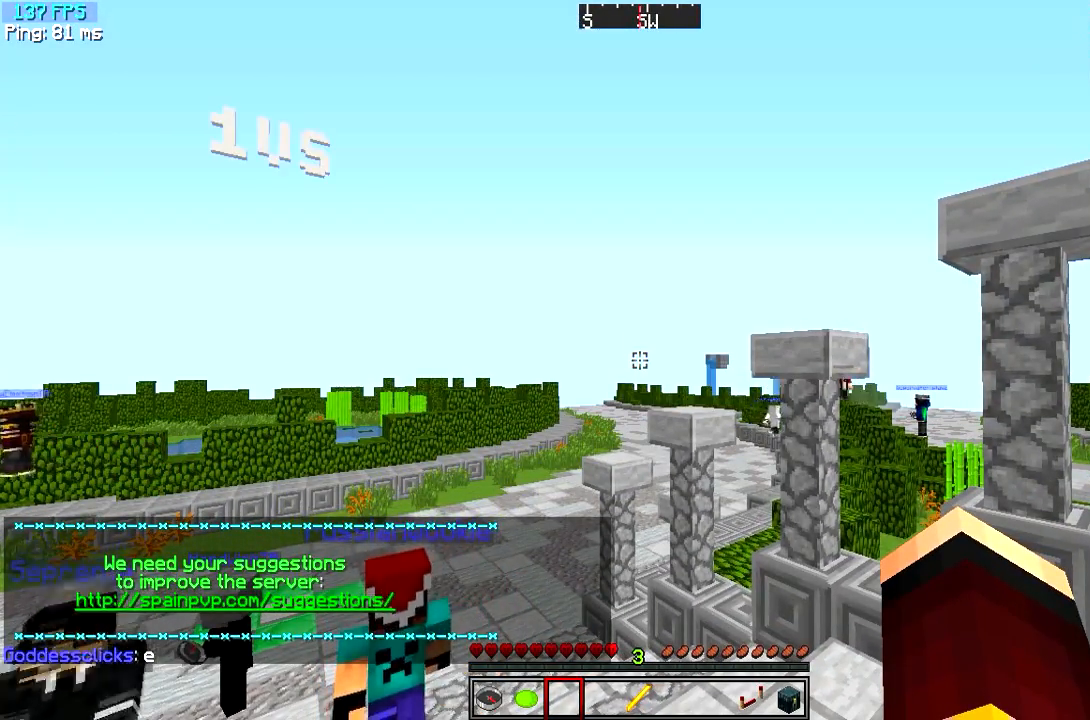
{"keys": [], "events": []}
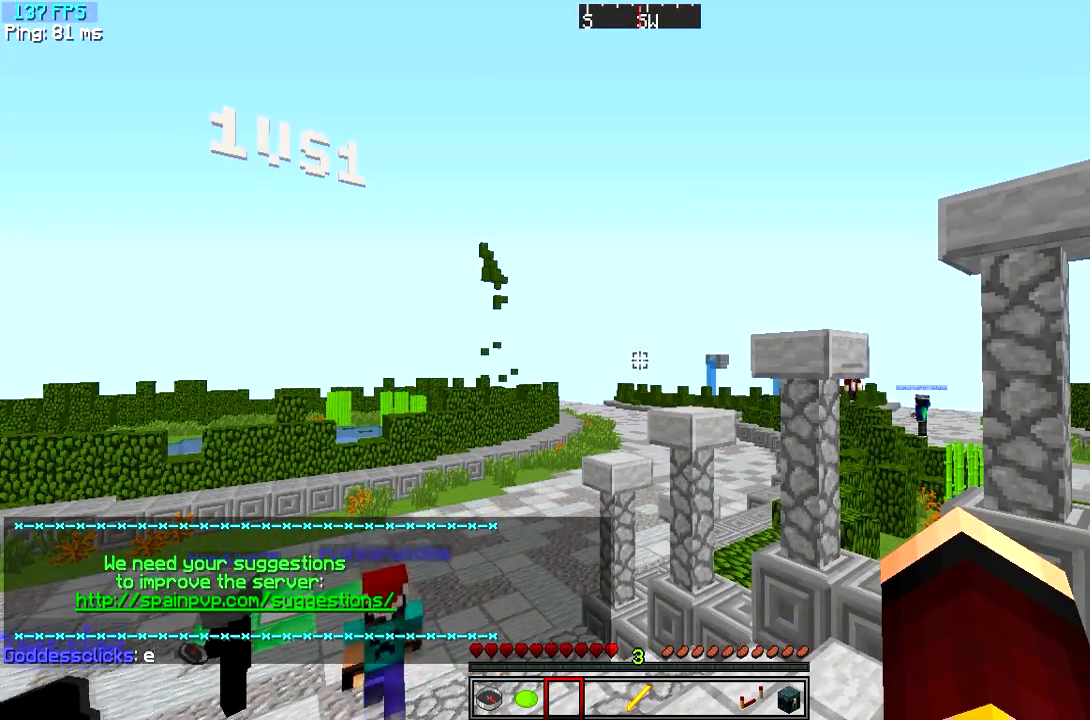
{"keys": [], "events": []}
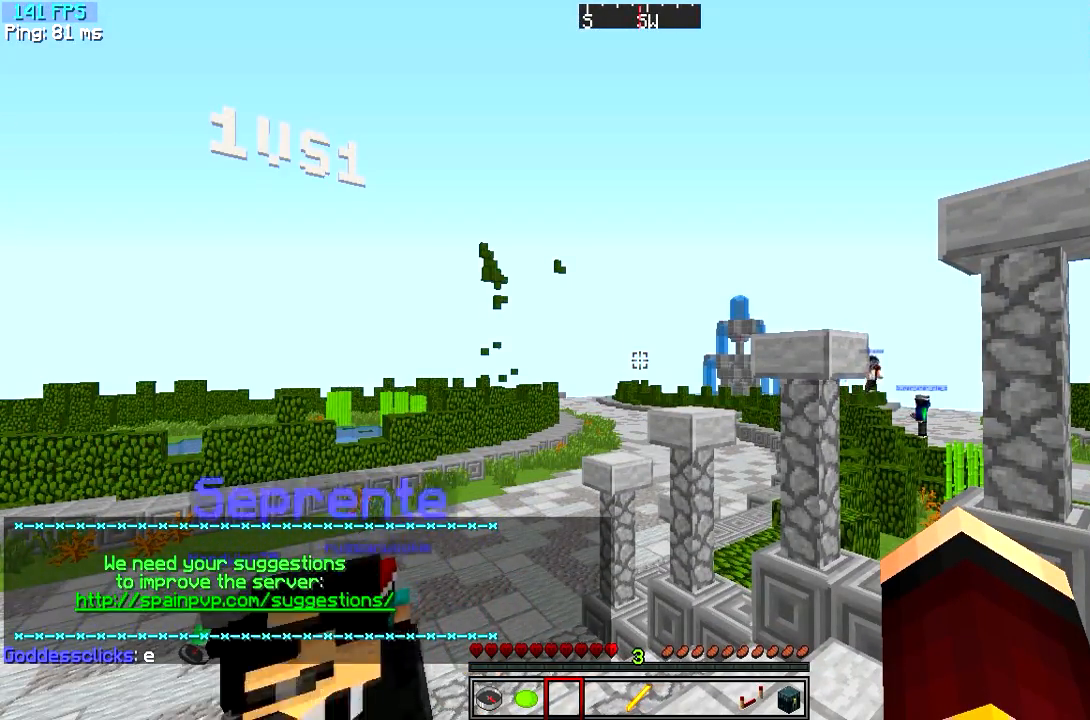
{"keys": [], "events": []}
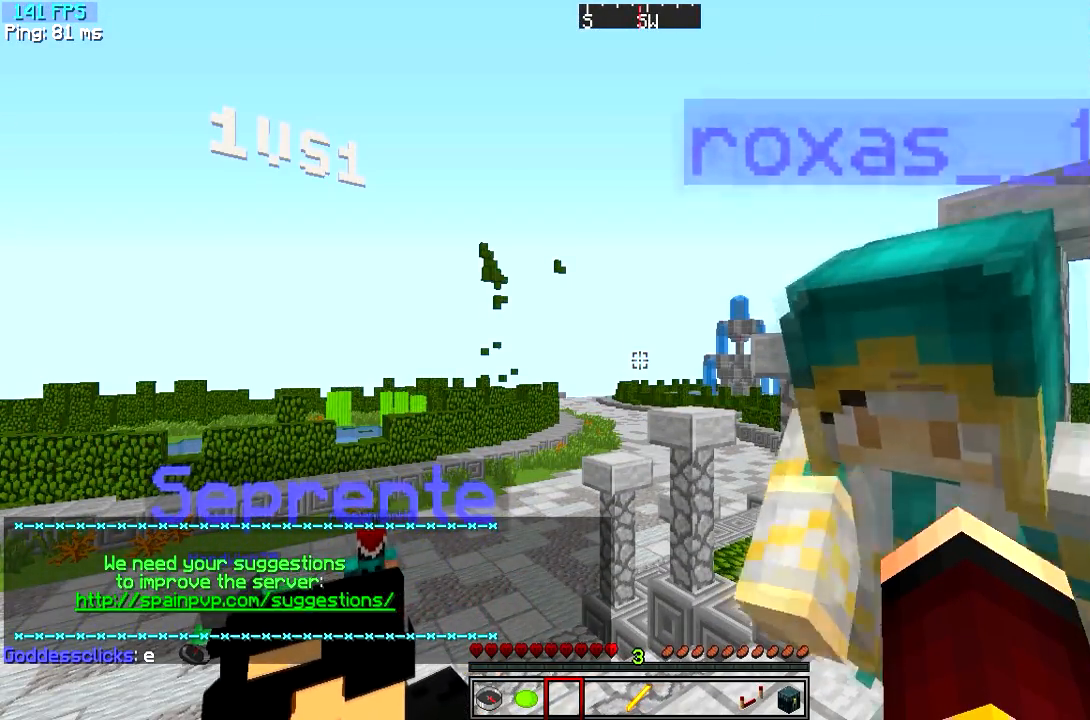
{"keys": [], "events": []}
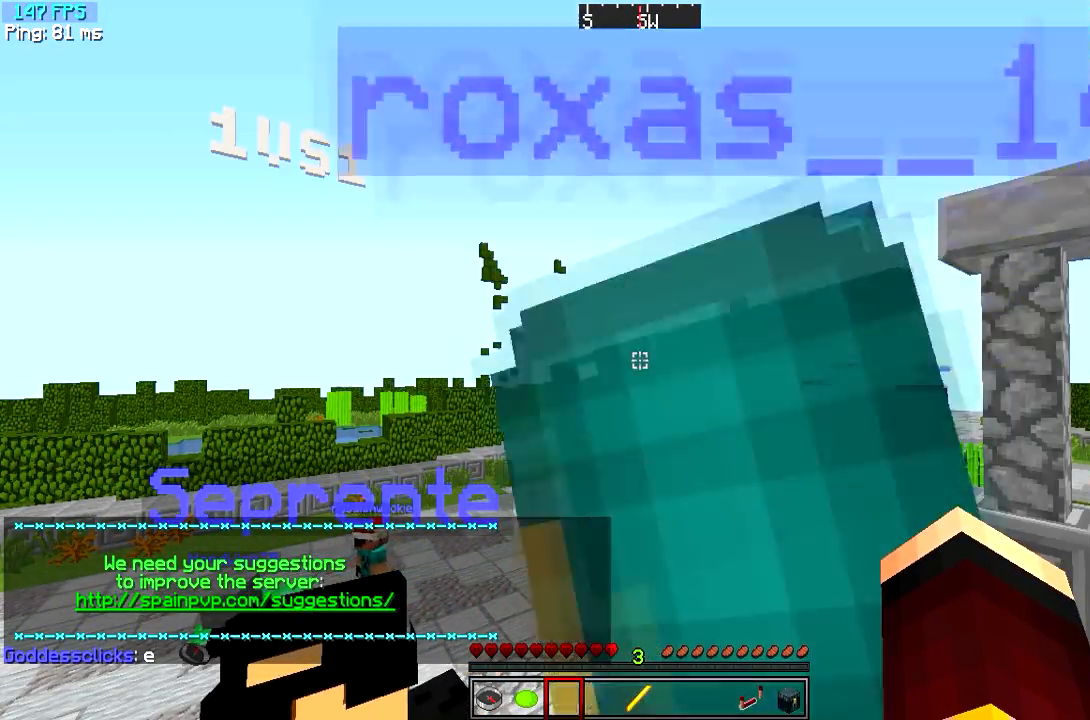
{"keys": [], "events": []}
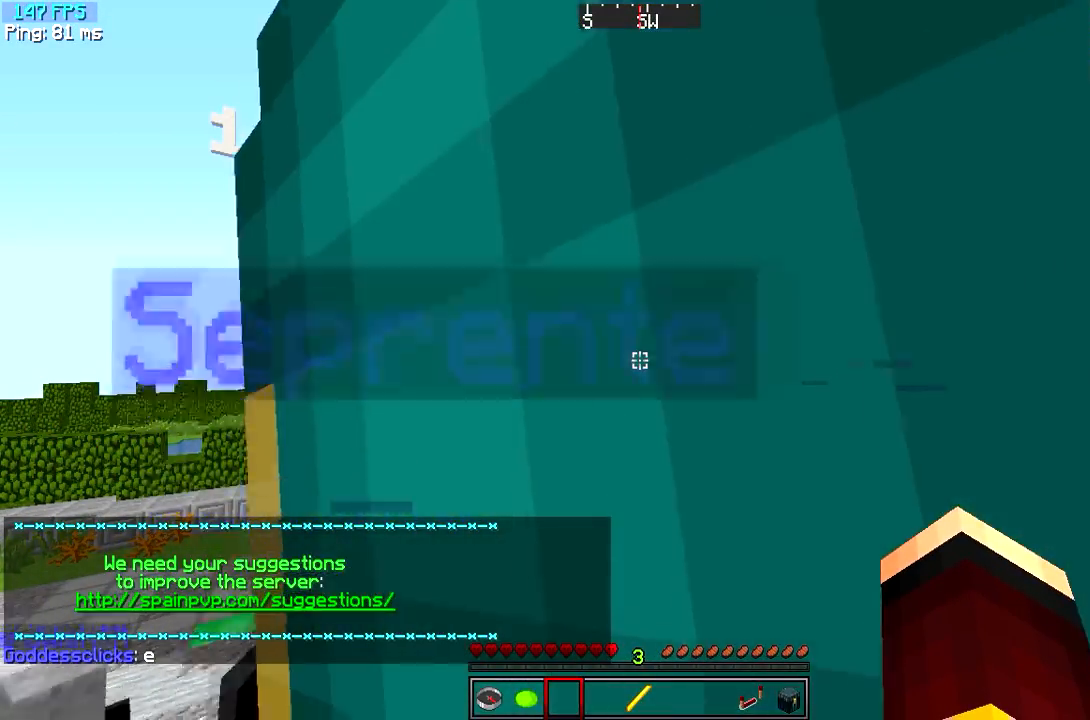
{"keys": [], "events": []}
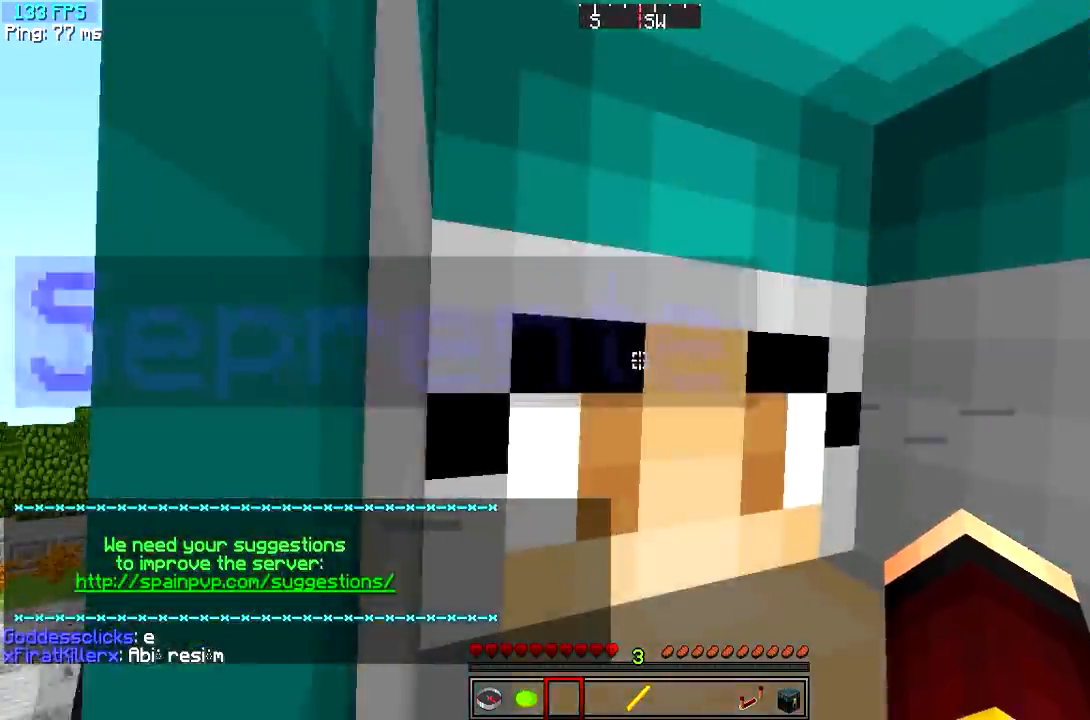
{"keys": [], "events": []}
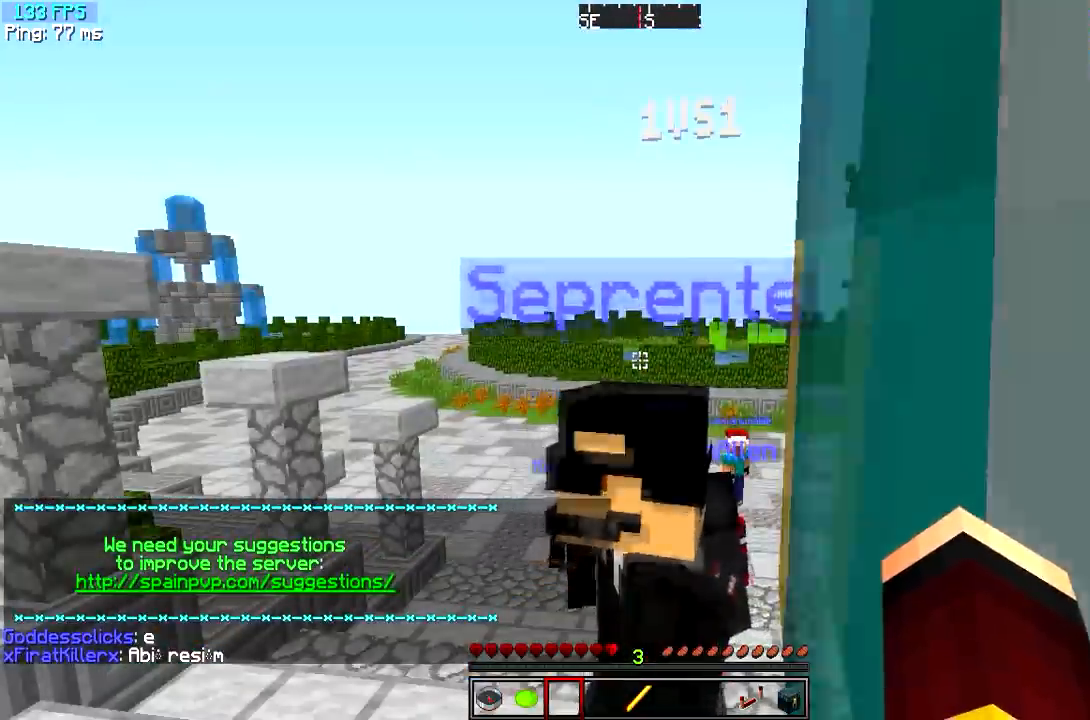
{"keys": ["w"], "events": [[67, "w", "down"]]}
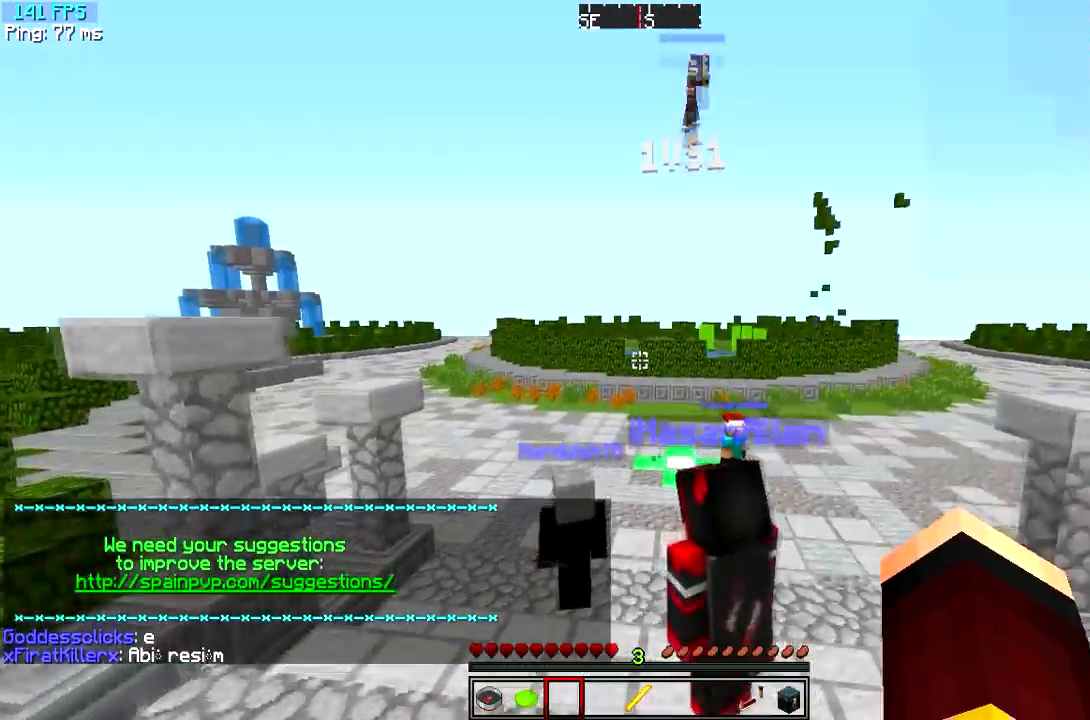
{"keys": ["w"], "events": []}
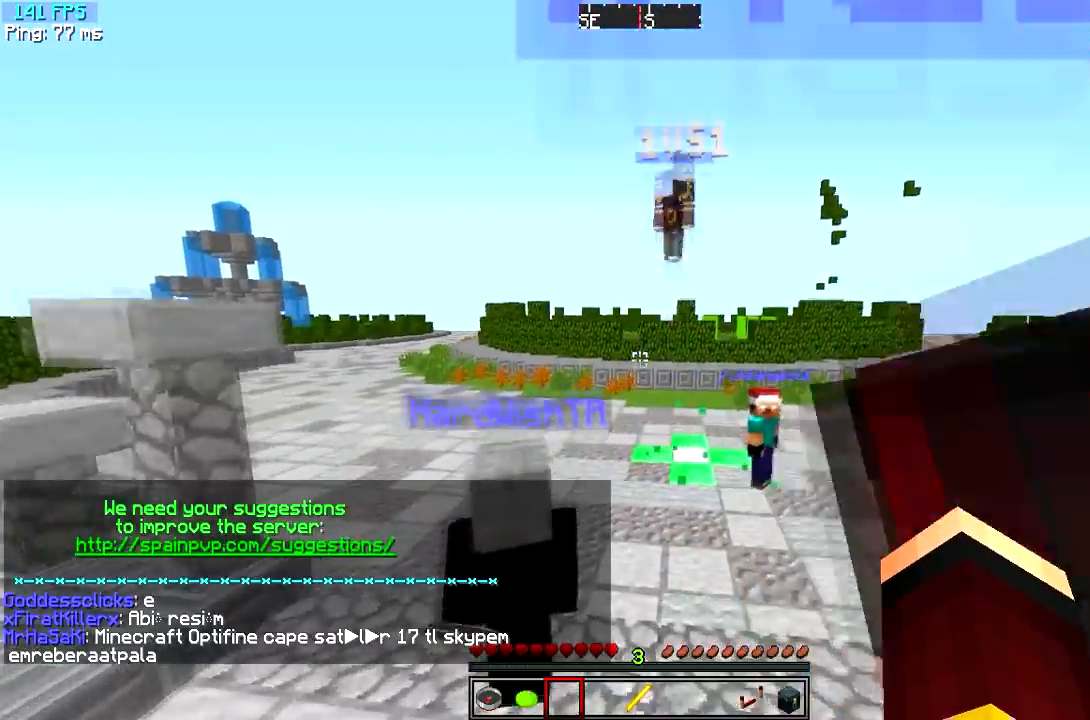
{"keys": ["w"], "events": []}
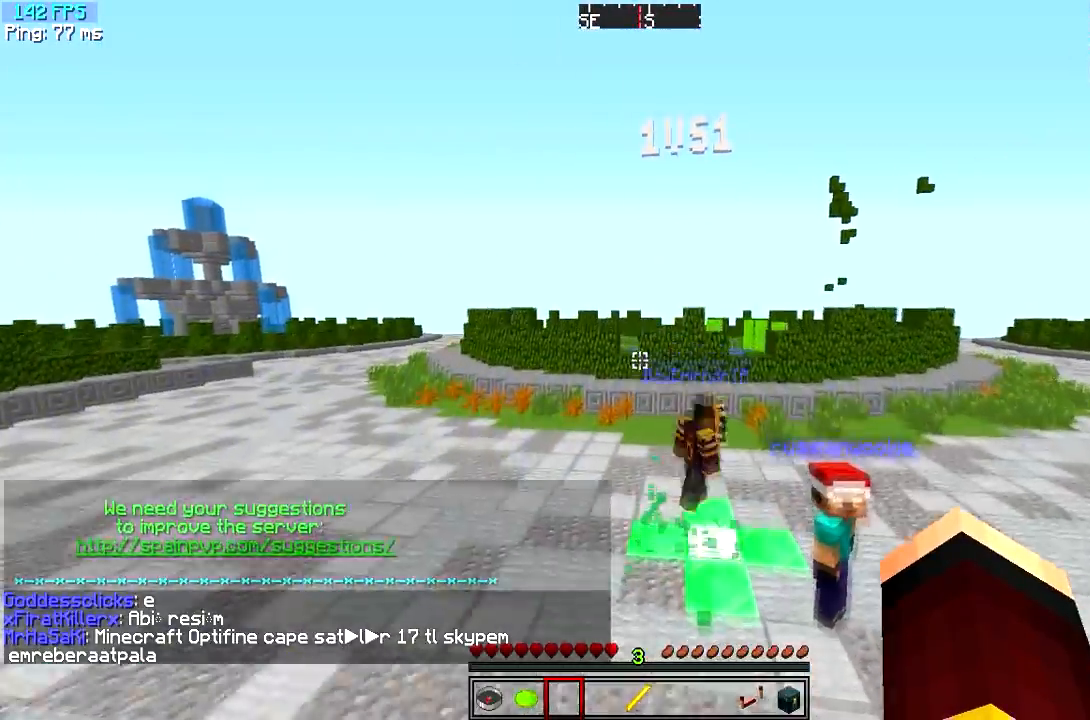
{"keys": ["w"], "events": []}
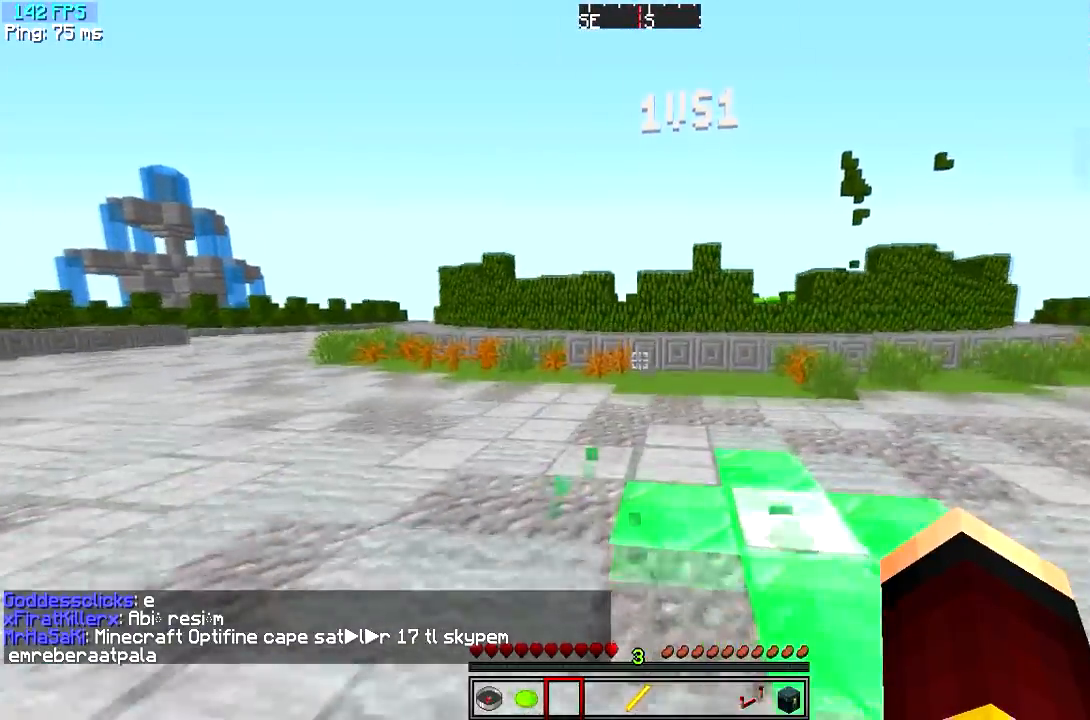
{"keys": ["w"], "events": []}
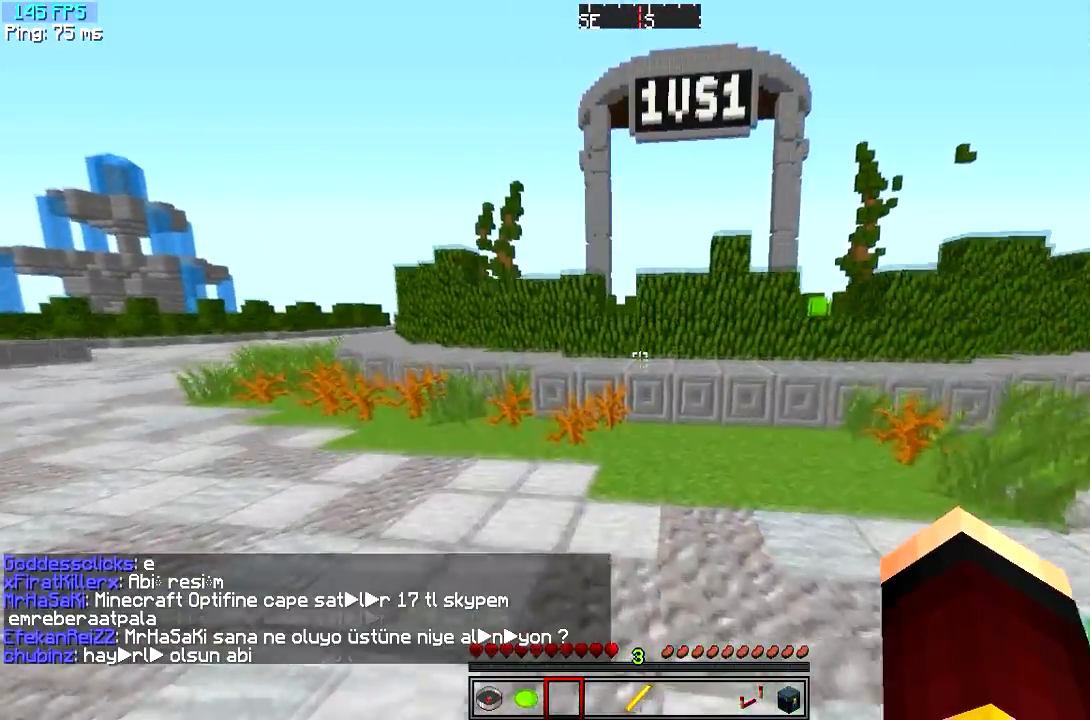
{"keys": ["w"], "events": []}